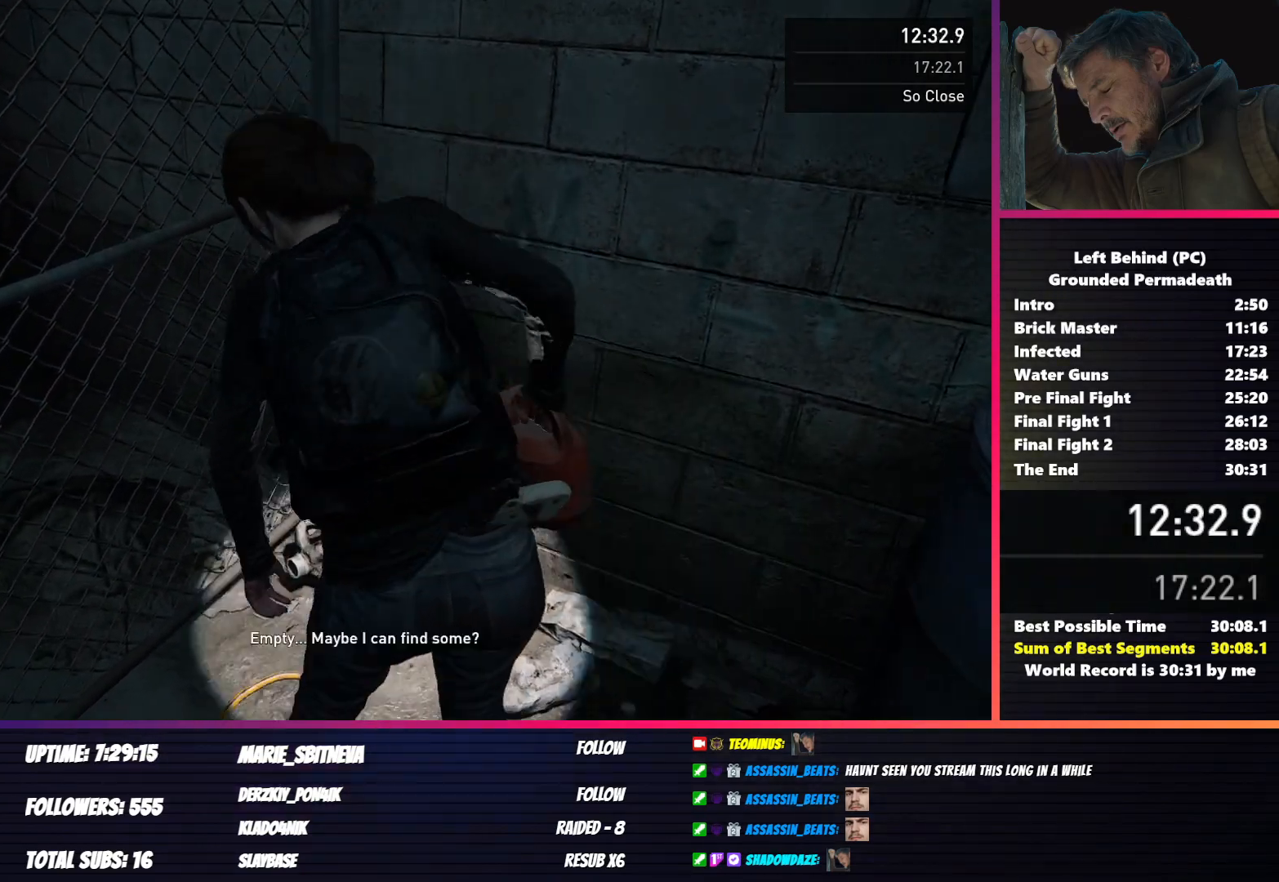
Gameplay with keyboard and mouse; each line is a JSON object with the keys and mouse buttons held at the frame after it. "events" lists presses ("down") and releases ("up") of "1", "2", "3", "4", "5", "a", "alt", "b", "c", "ctrl", "d", "e", "f", "g", "q", "r", "s", "shift", "space", "t", "tab", "v", "w", "x", "z", "mouse_left", "mouse_wheel", "mouse_right", "mouse_mb4" and "mouse_mb5" between this image and that frame as [ms after this image, input, new state], when the widget could be followed in between. "mouse_left", "mouse_wheel", "mouse_right", "mouse_mb4", "mouse_mb5" = the "left", "wheel", "right", "mb4", "mb5" buttons of the "mouse" list. No other keys are recorded. "wheel" means that the mouse wheel is clicked or scrolled. Mouse movement is not recorded.
{"keys": [], "mouse": [], "events": []}
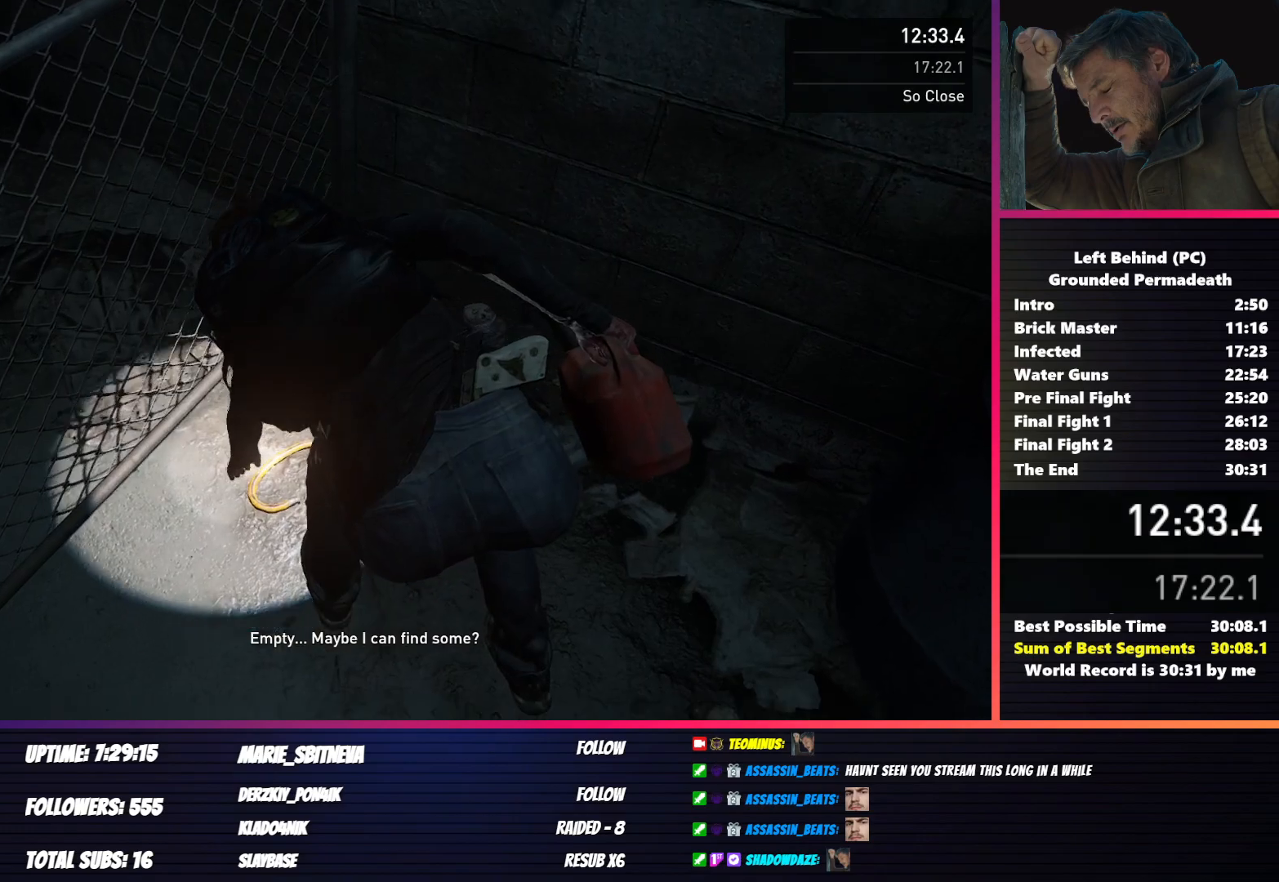
{"keys": [], "mouse": [], "events": []}
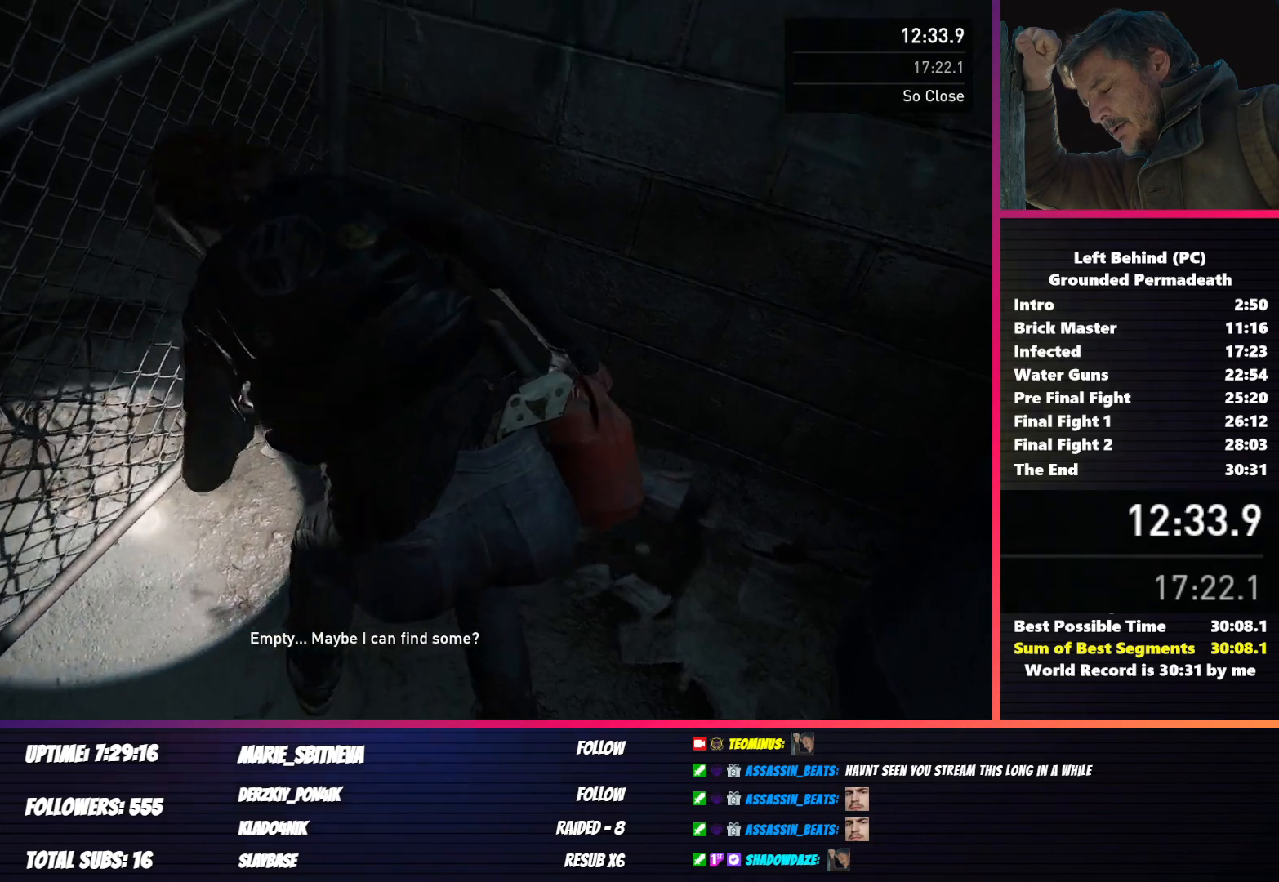
{"keys": ["s", "shift"], "mouse": [], "events": [[17, "s", "down"], [50, "shift", "down"]]}
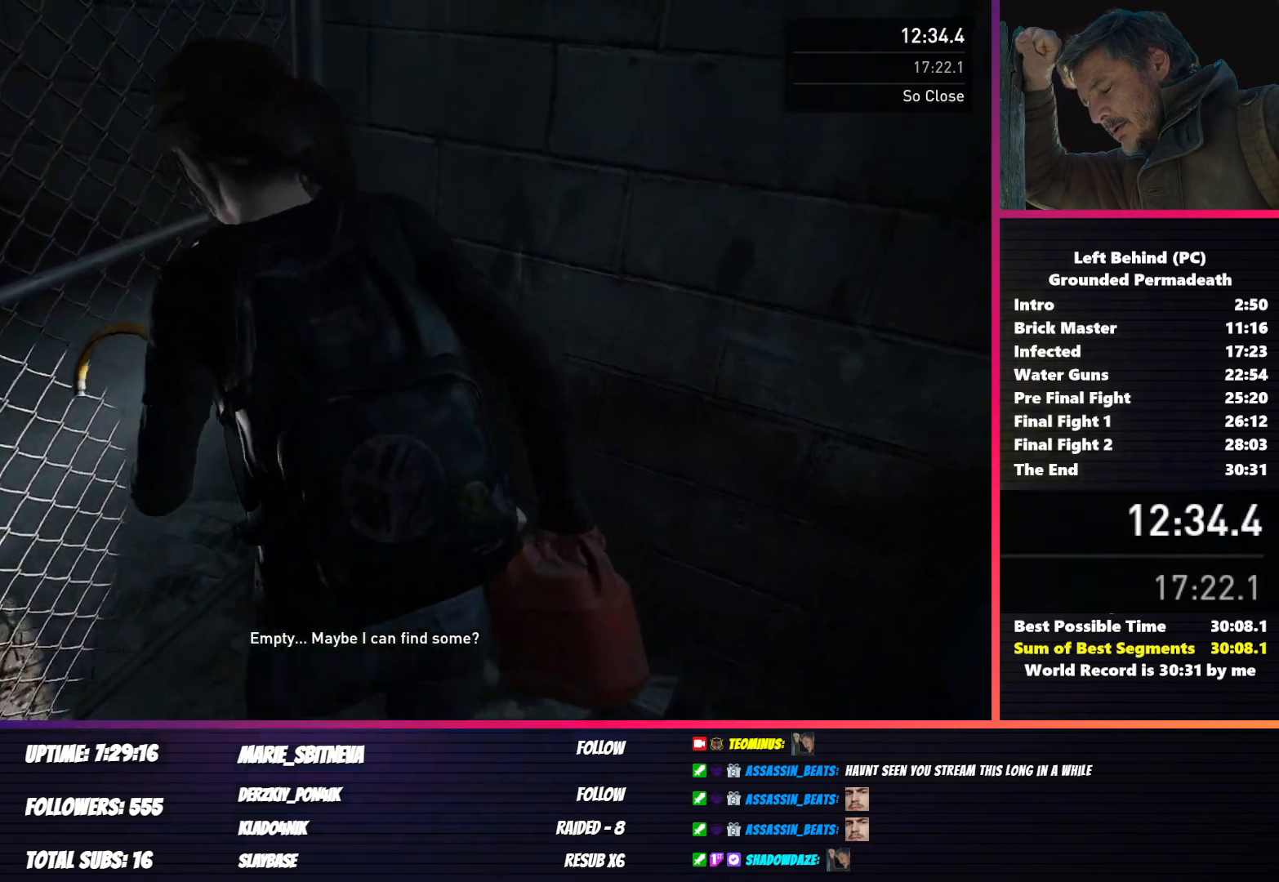
{"keys": ["s", "shift"], "mouse": [], "events": []}
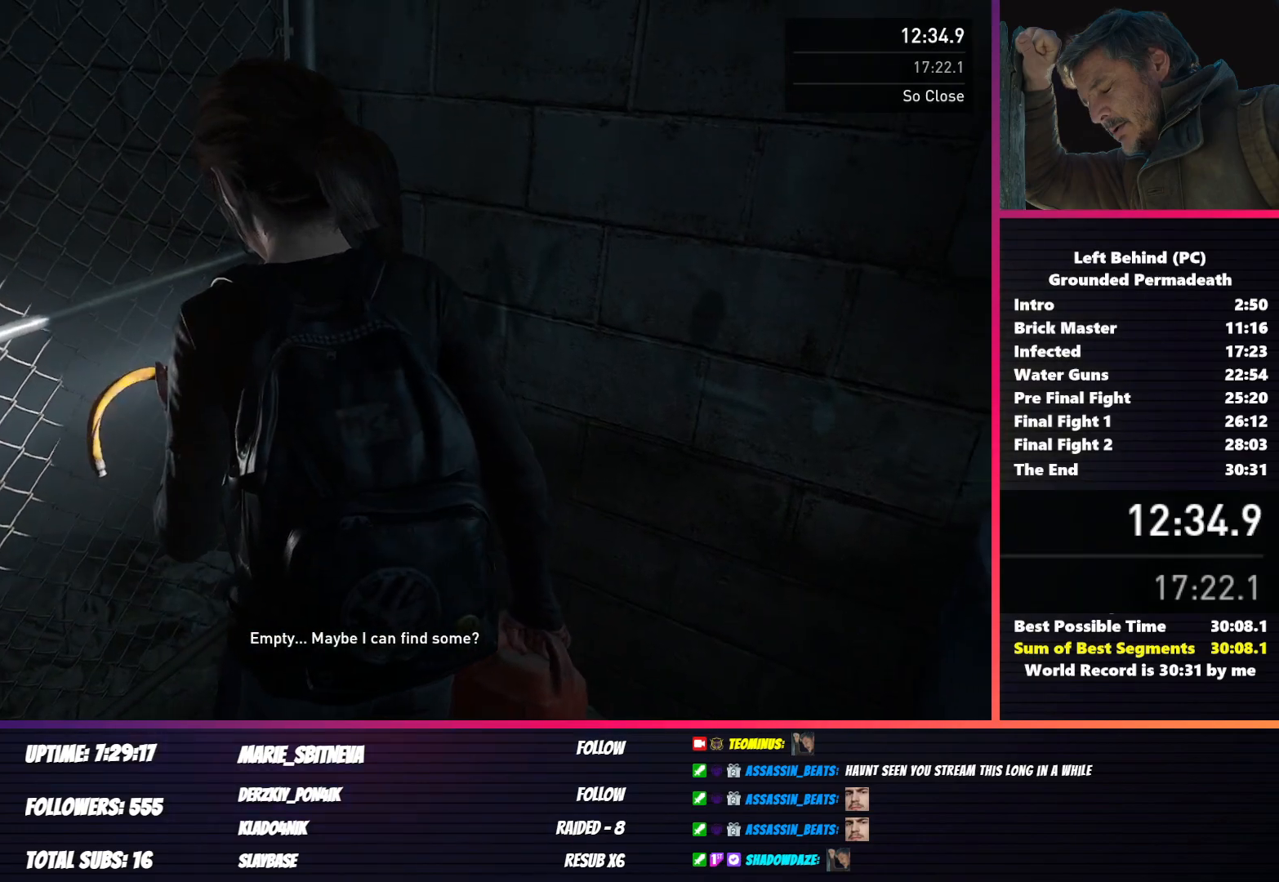
{"keys": ["s", "shift"], "mouse": [], "events": []}
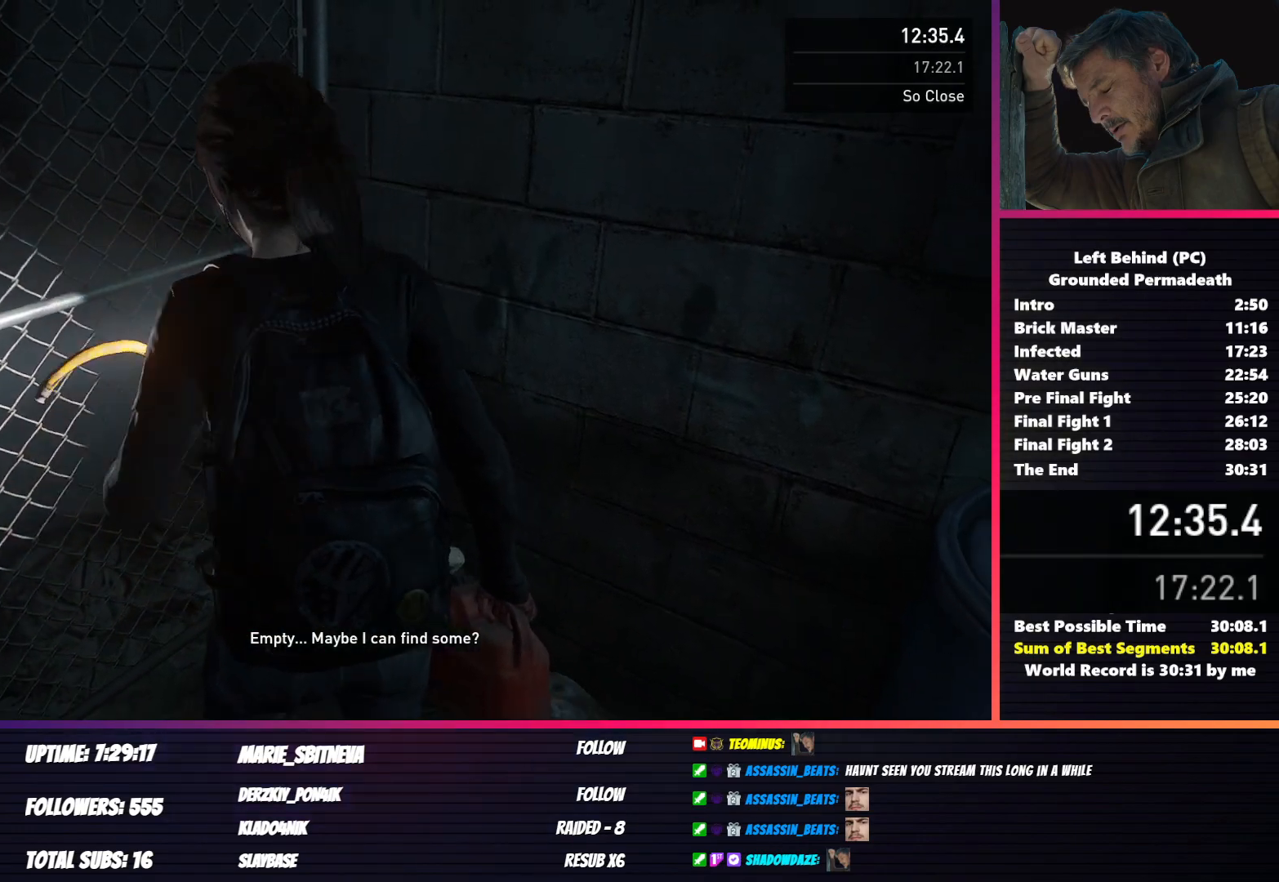
{"keys": ["s", "shift"], "mouse": [], "events": []}
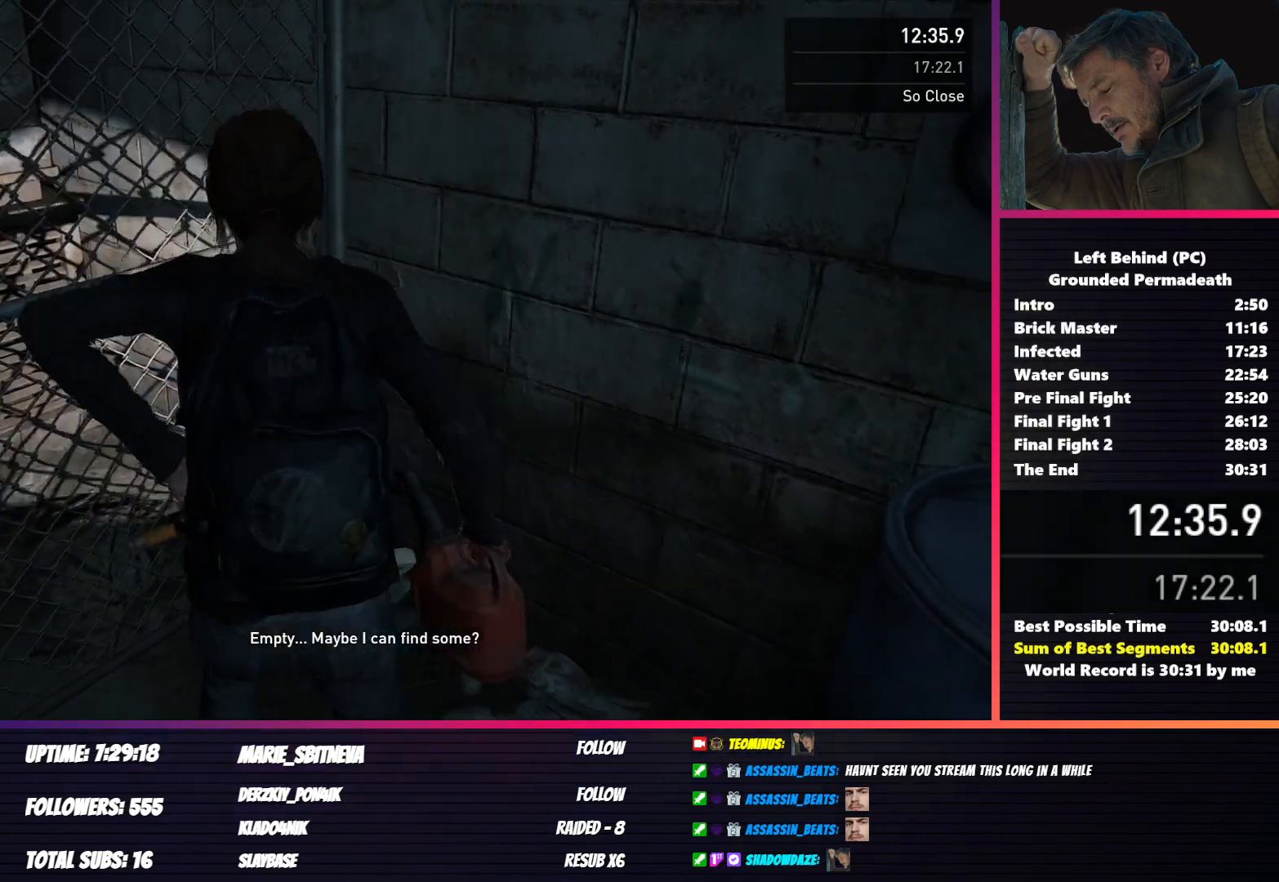
{"keys": ["s", "shift"], "mouse": [], "events": []}
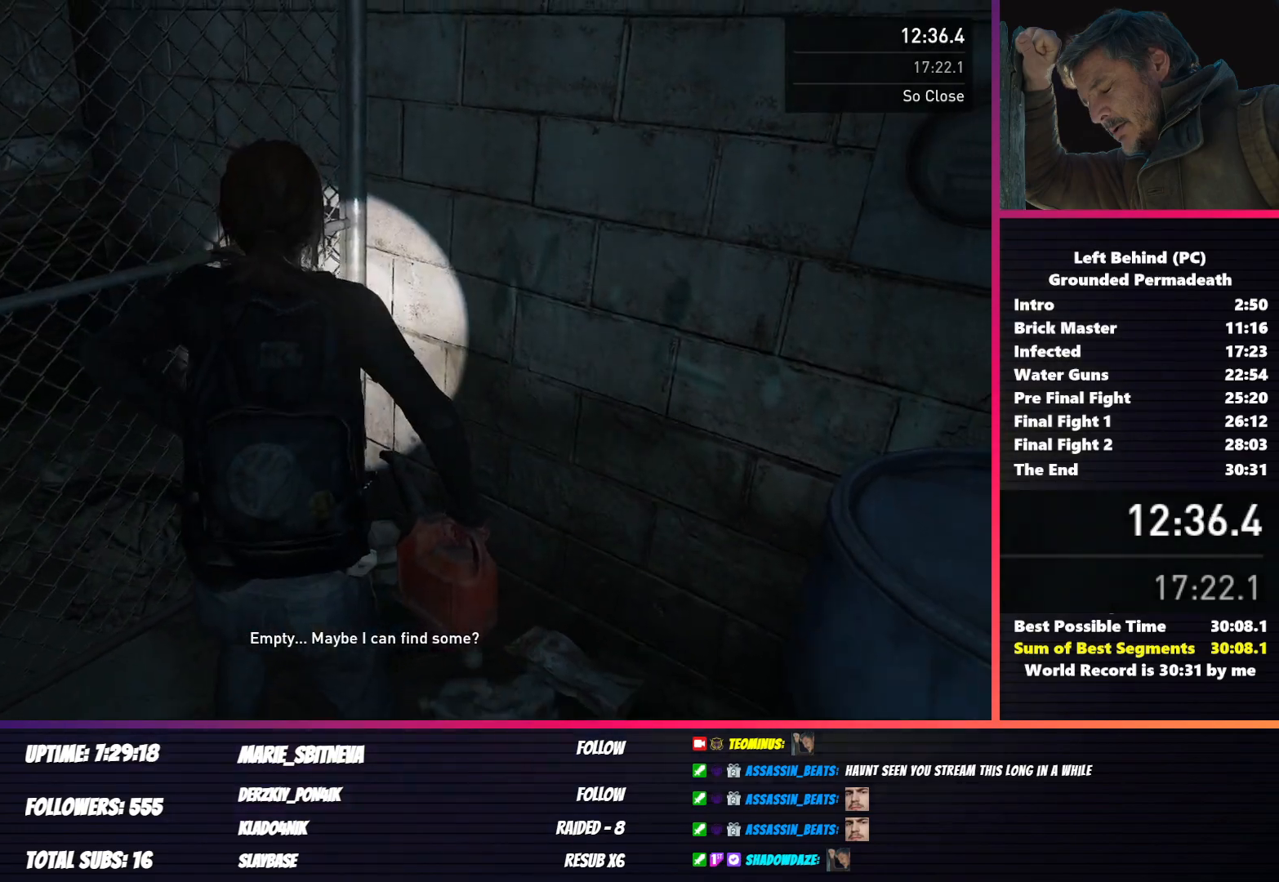
{"keys": ["s", "shift"], "mouse": [], "events": []}
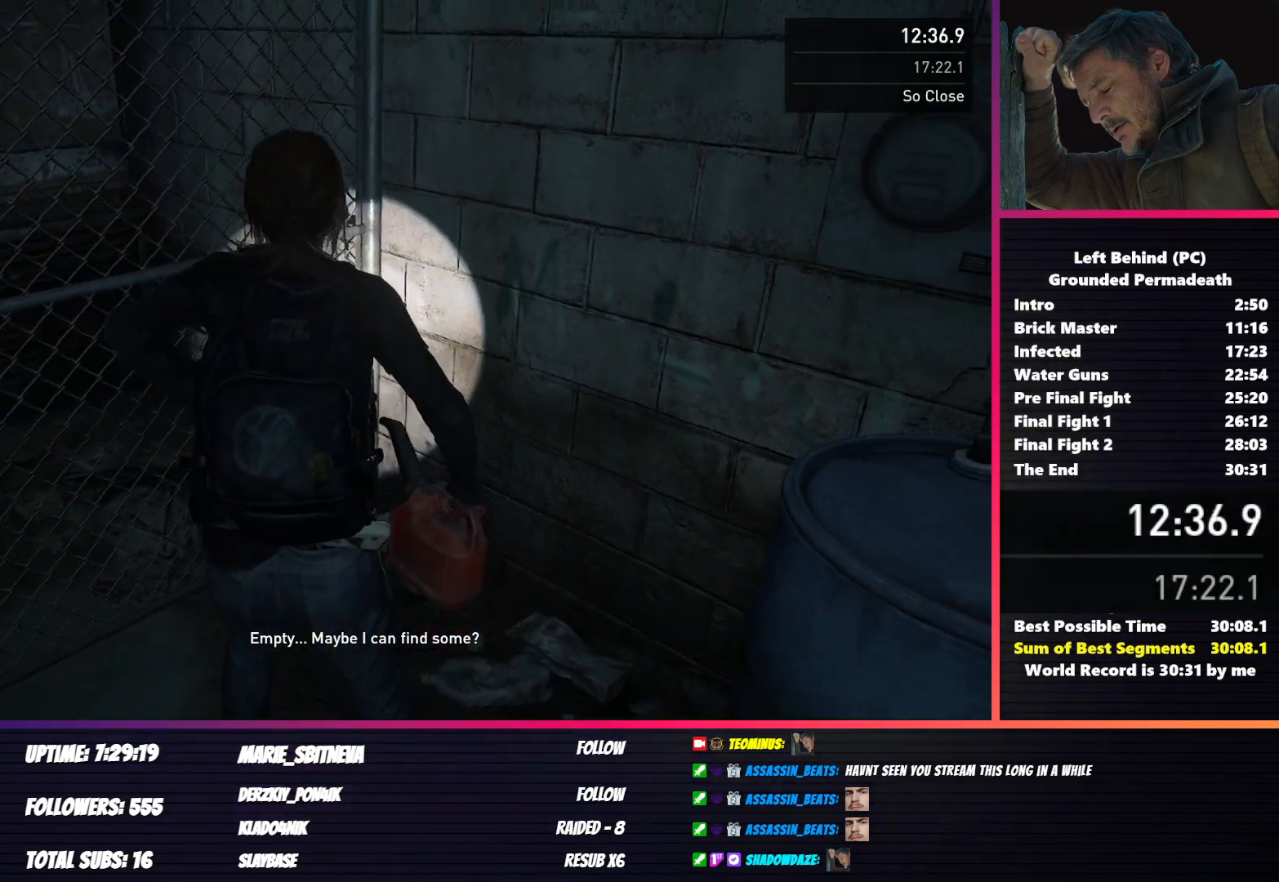
{"keys": ["s", "shift"], "mouse": [], "events": []}
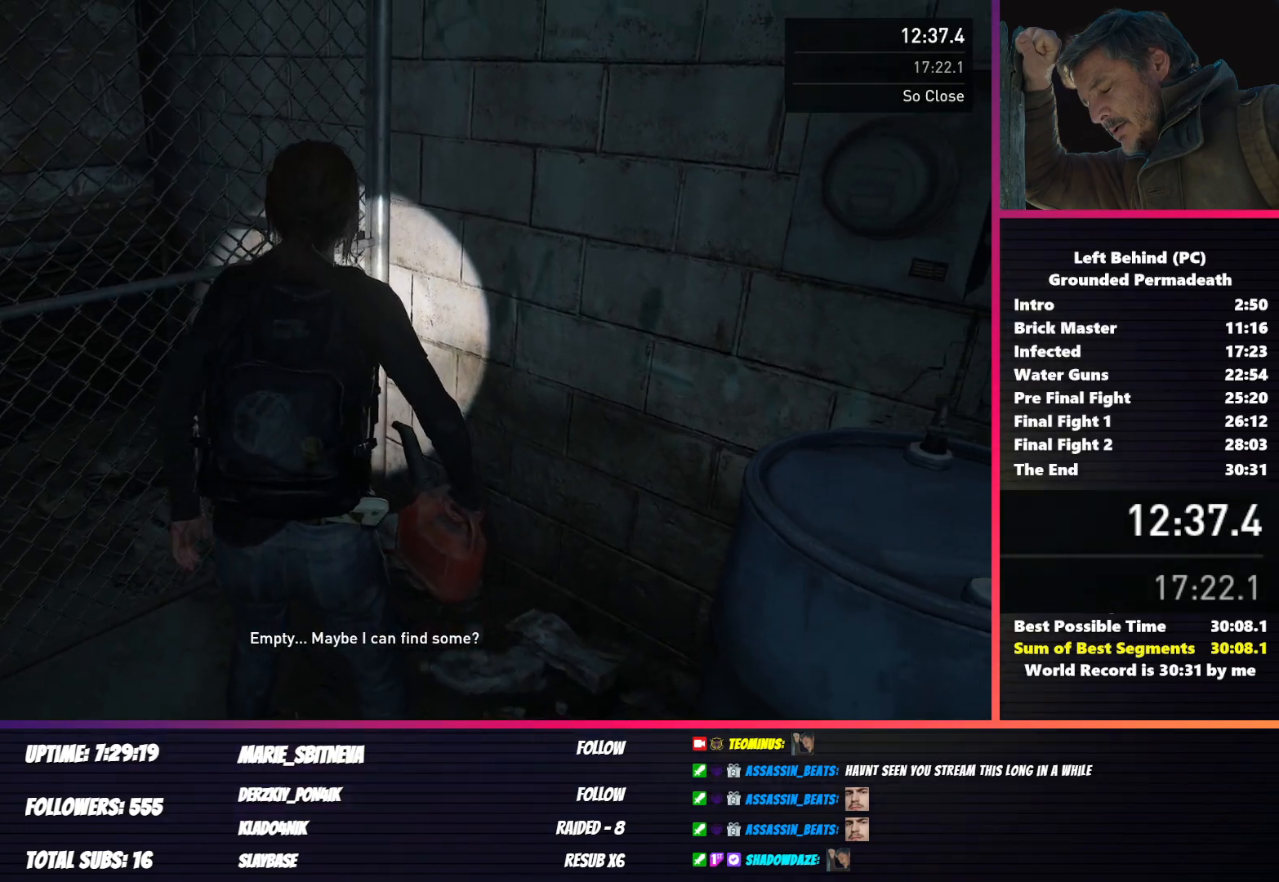
{"keys": ["s", "shift"], "mouse": [], "events": []}
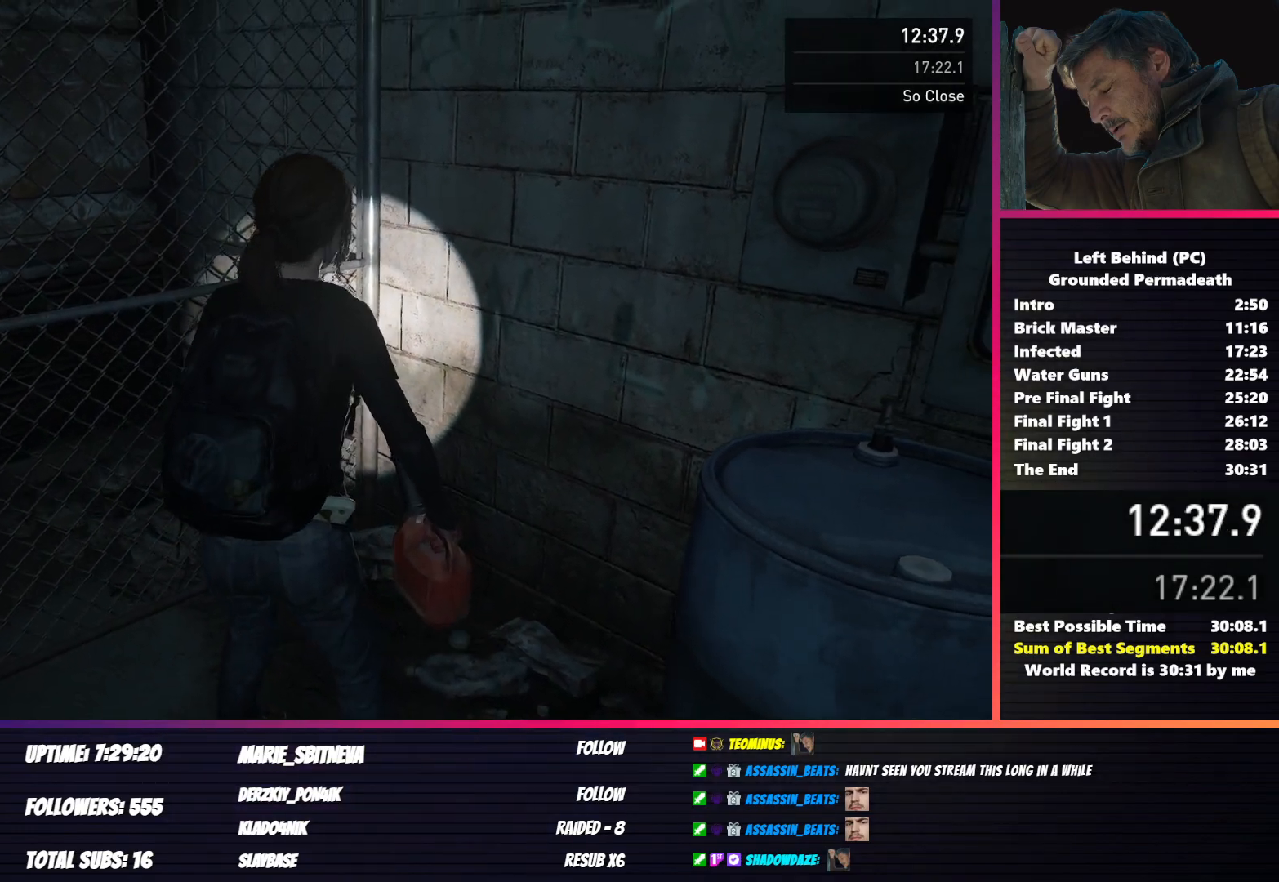
{"keys": ["s", "shift"], "mouse": [], "events": []}
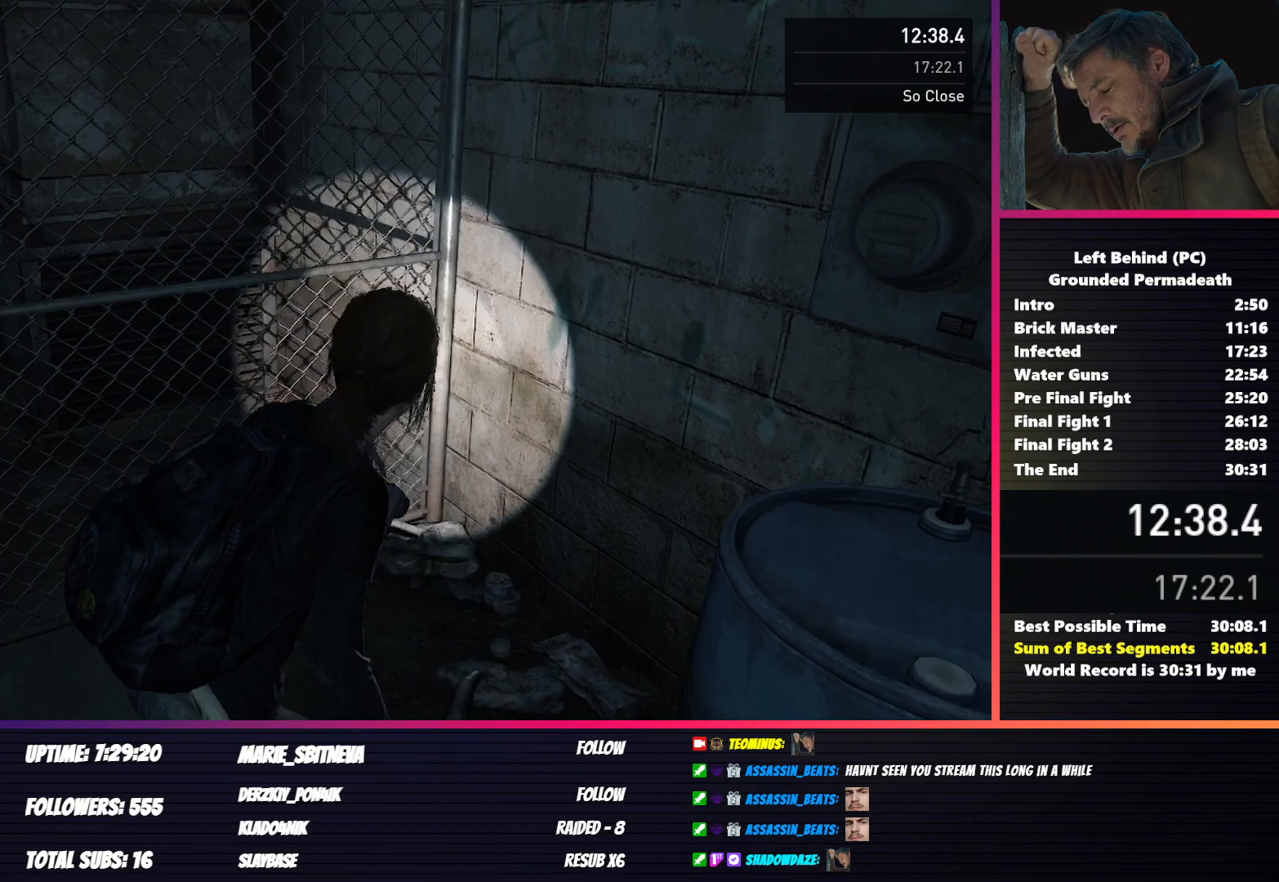
{"keys": ["shift", "w"], "mouse": [], "events": [[33, "a", "down"], [83, "s", "up"], [233, "w", "down"], [300, "a", "up"]]}
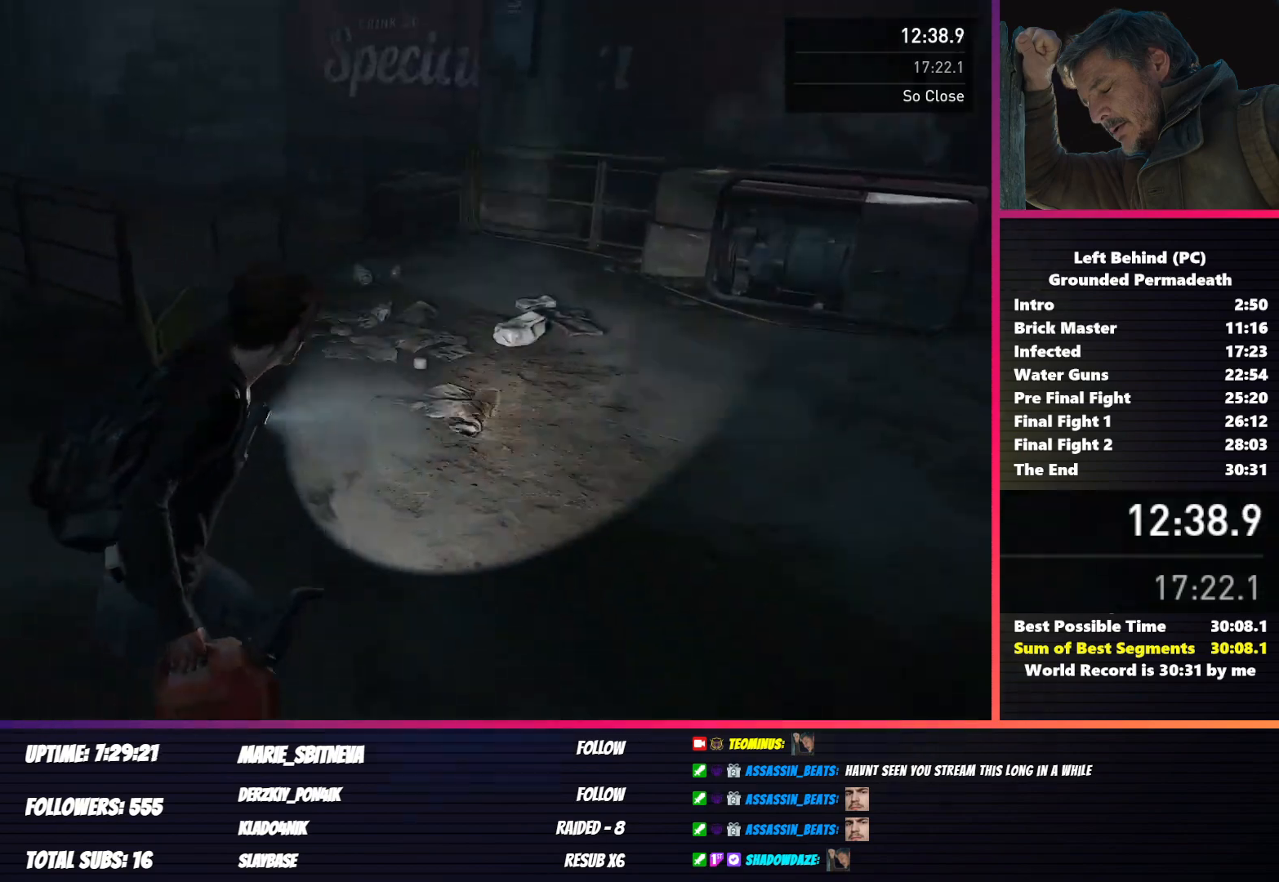
{"keys": ["shift", "w"], "mouse": [], "events": []}
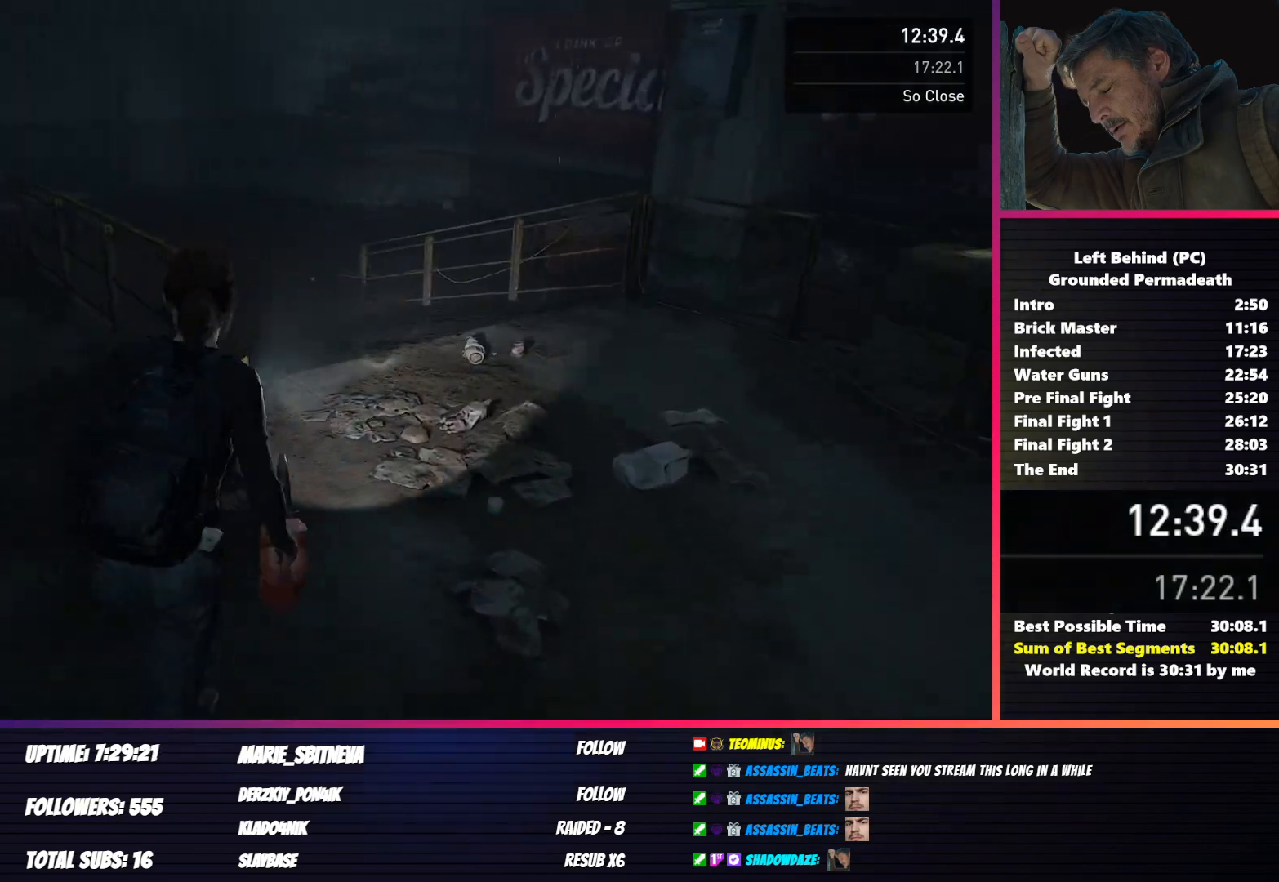
{"keys": ["shift", "w"], "mouse": [], "events": []}
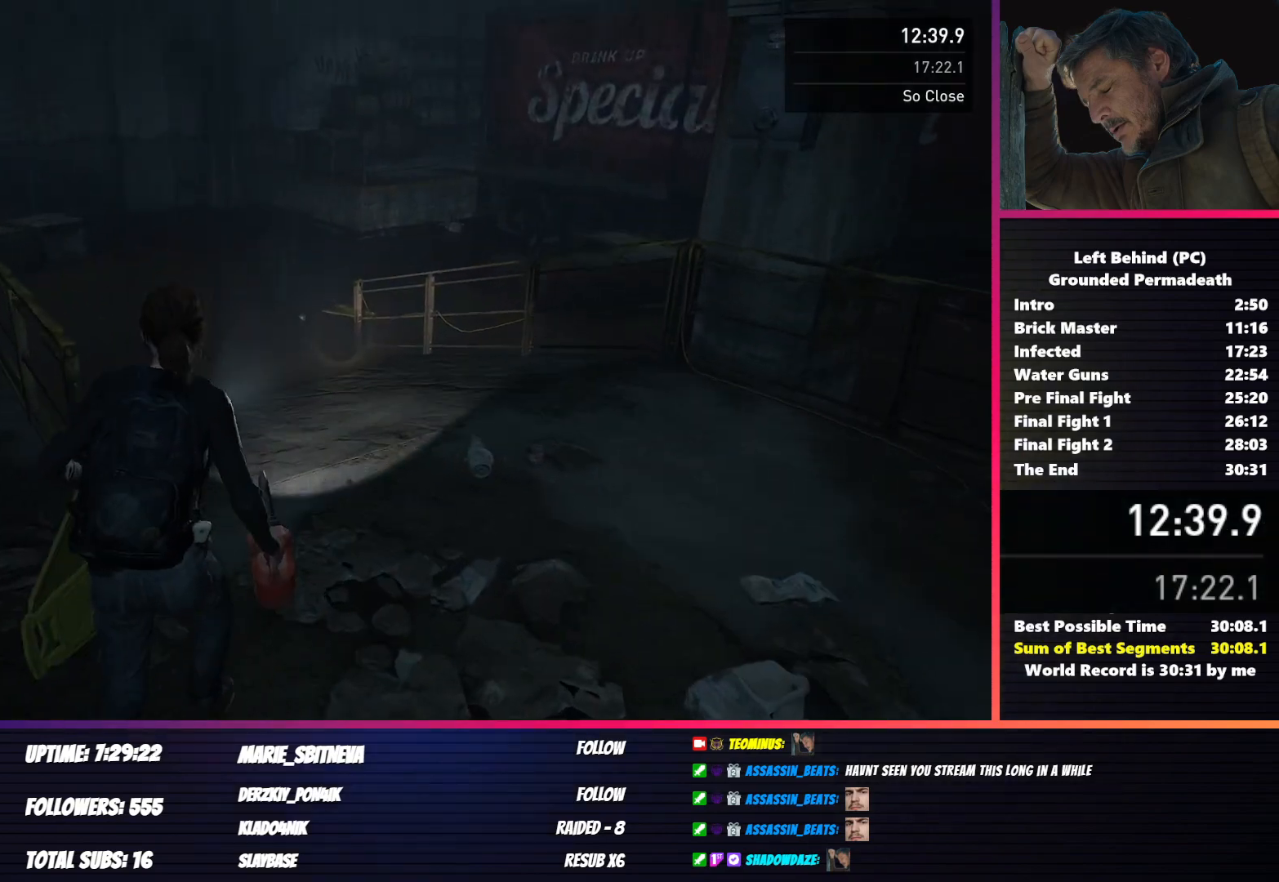
{"keys": ["shift", "w"], "mouse": [], "events": []}
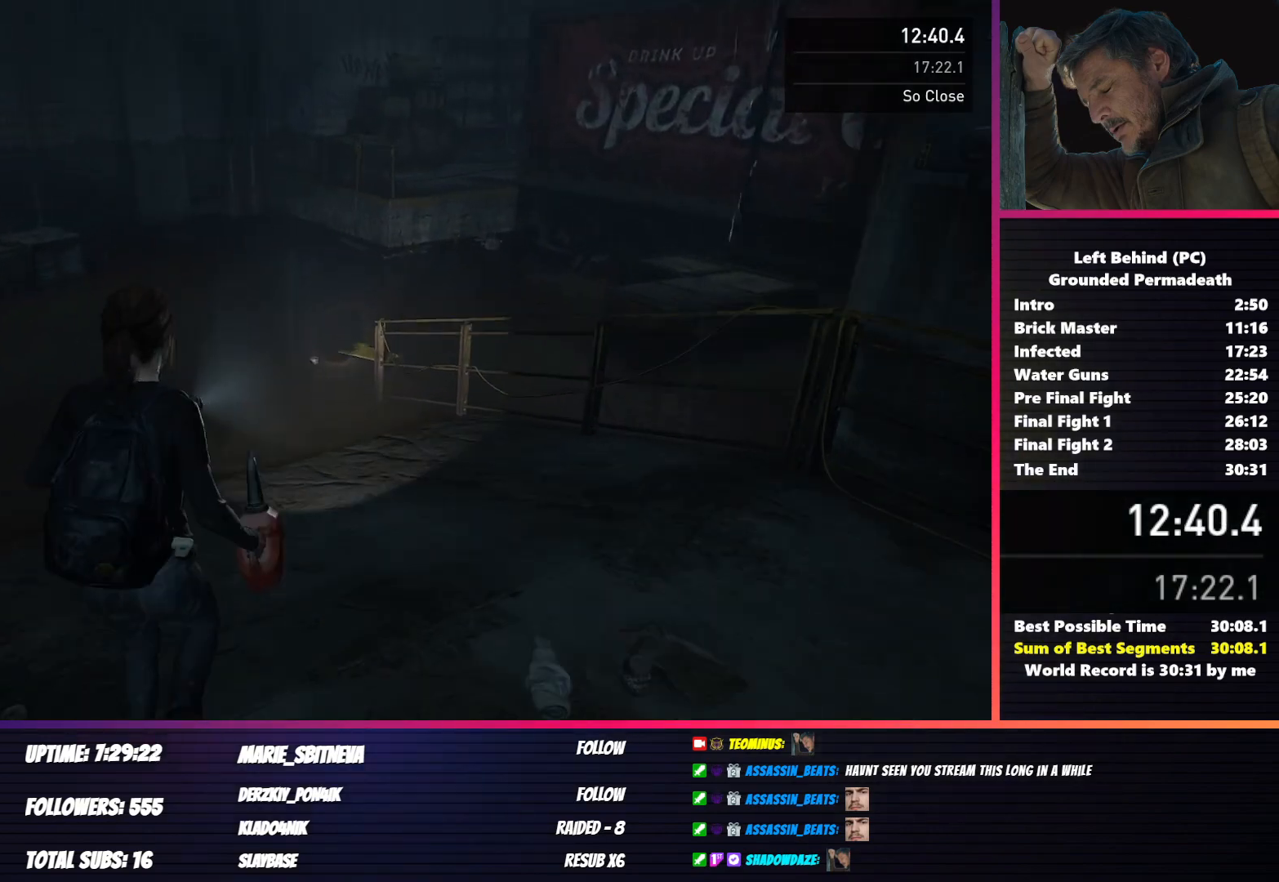
{"keys": ["shift", "w"], "mouse": [], "events": []}
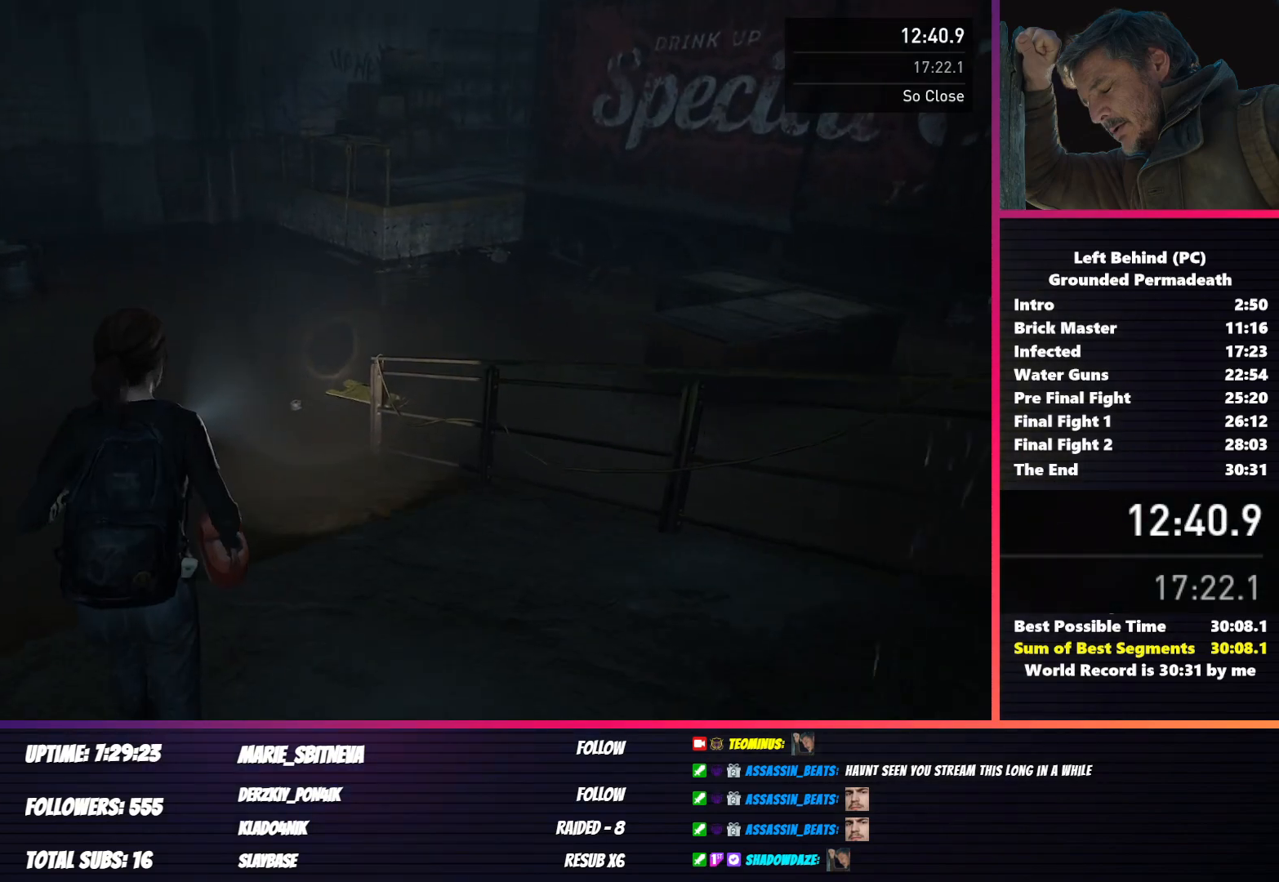
{"keys": ["shift", "w"], "mouse": [], "events": [[400, "3", "down"], [483, "3", "up"]]}
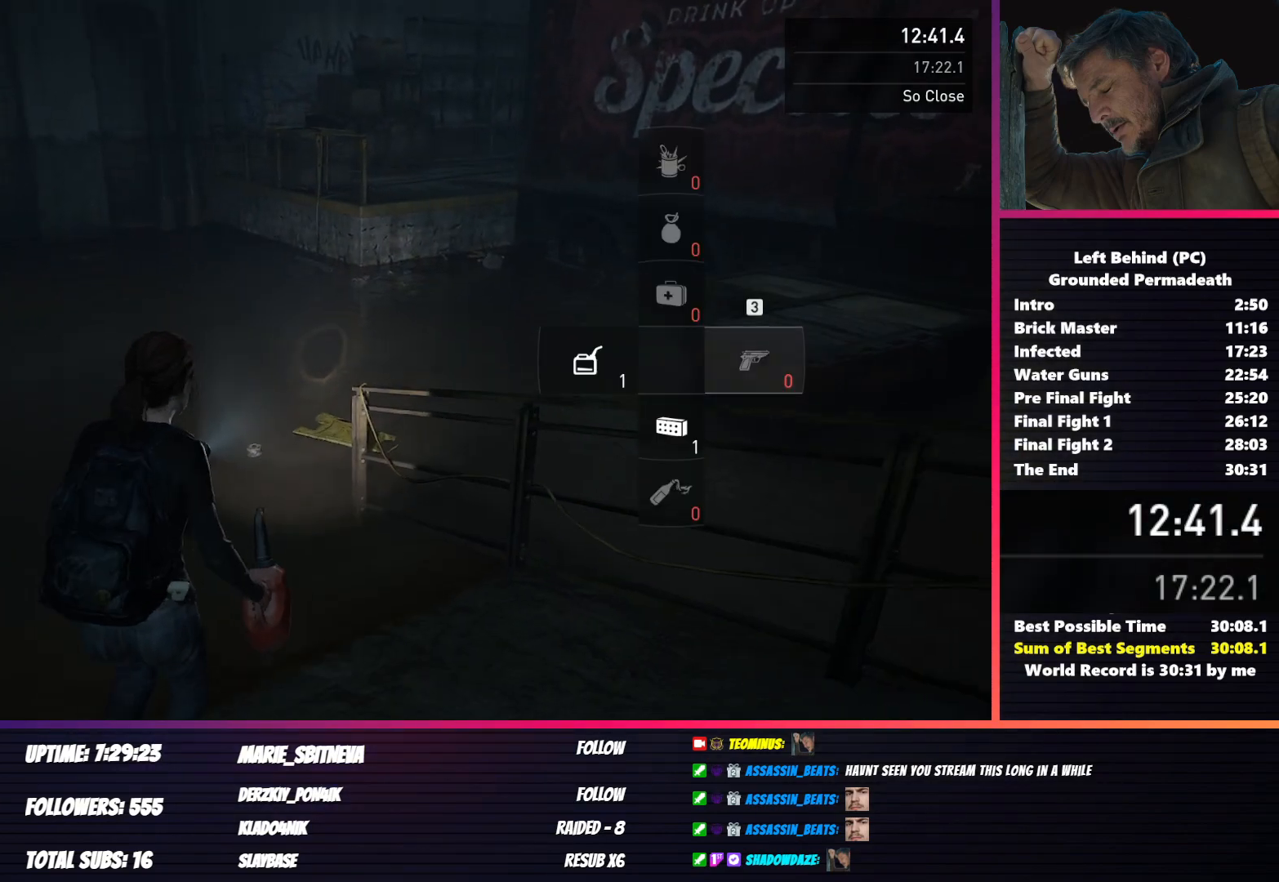
{"keys": ["shift", "w"], "mouse": [], "events": []}
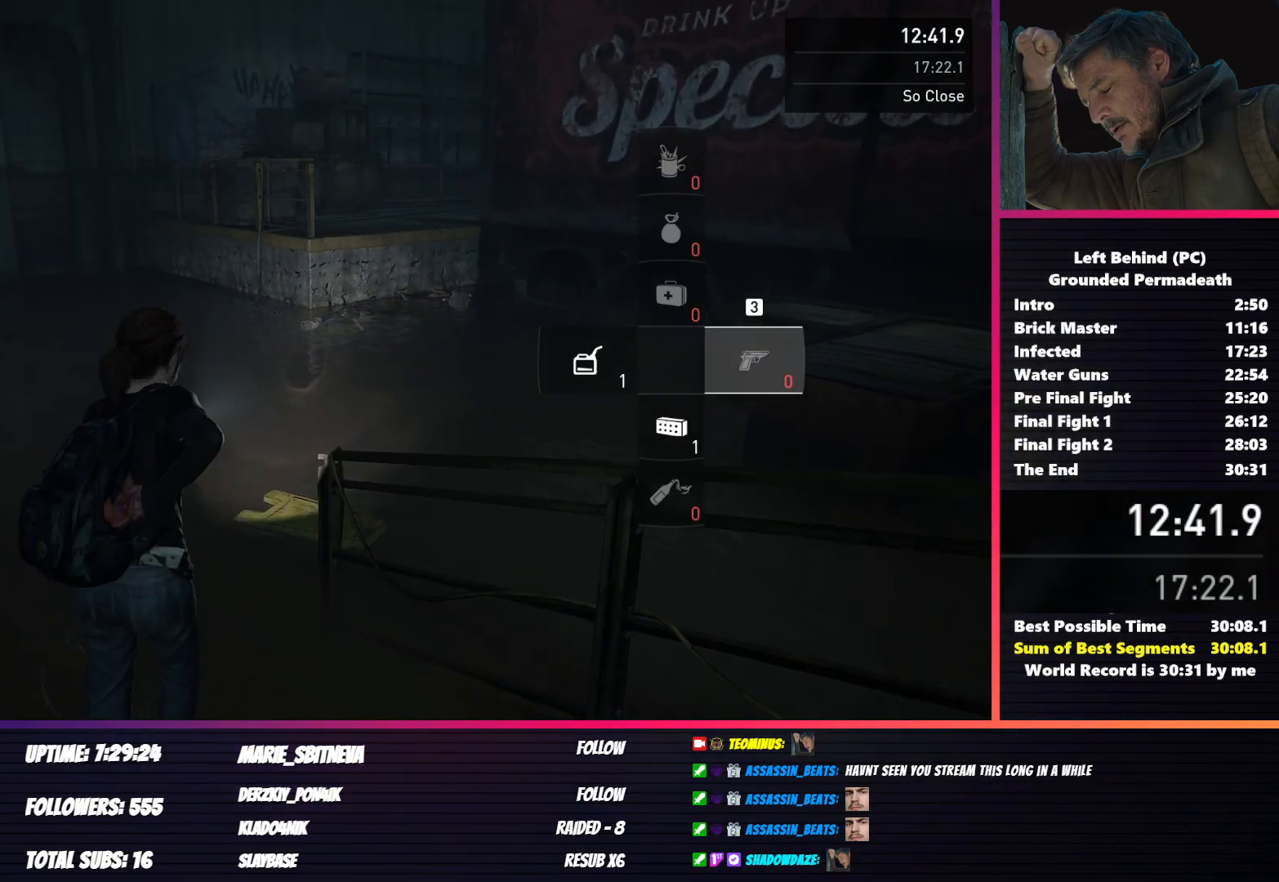
{"keys": ["shift", "w", "x"], "mouse": [], "events": [[467, "x", "down"]]}
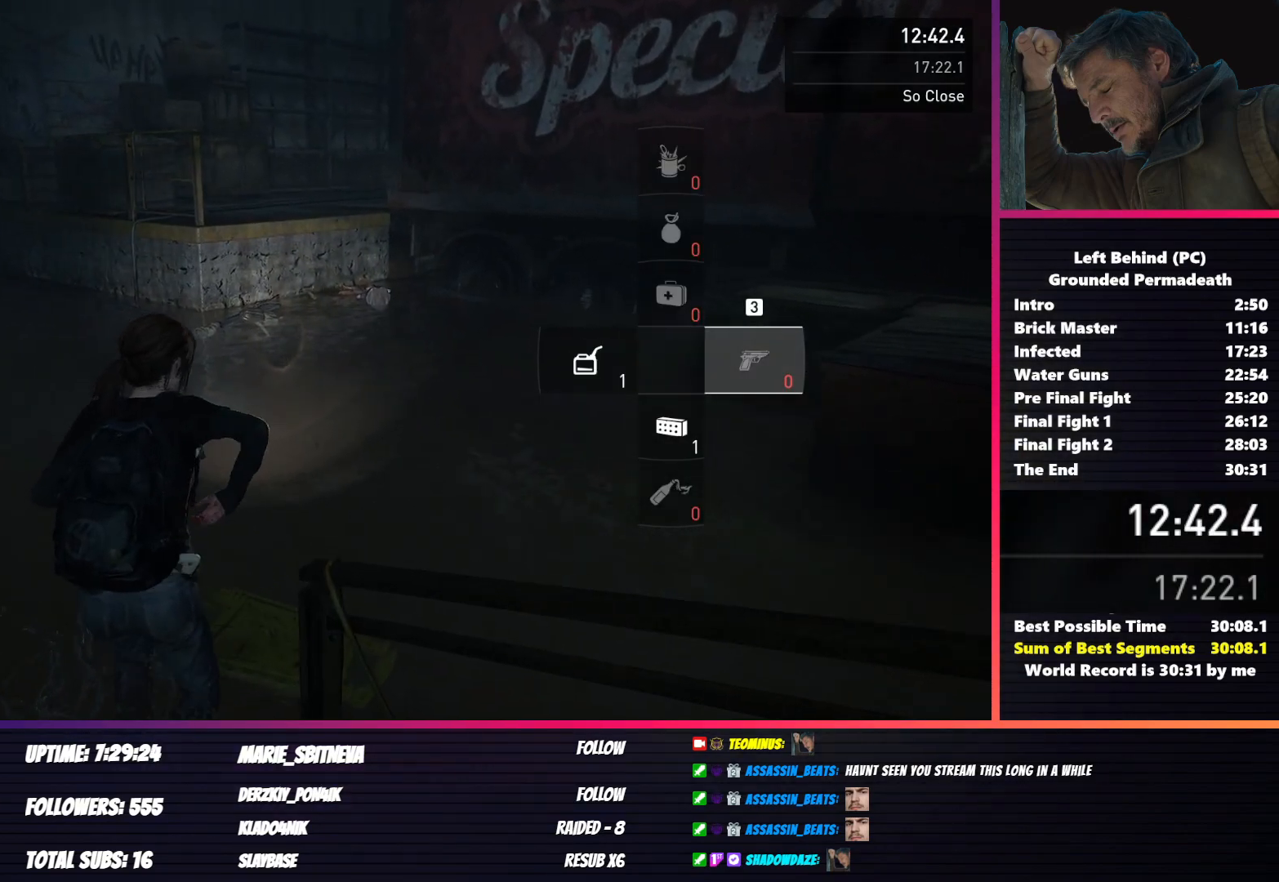
{"keys": ["shift", "w"], "mouse": [], "events": [[133, "x", "up"]]}
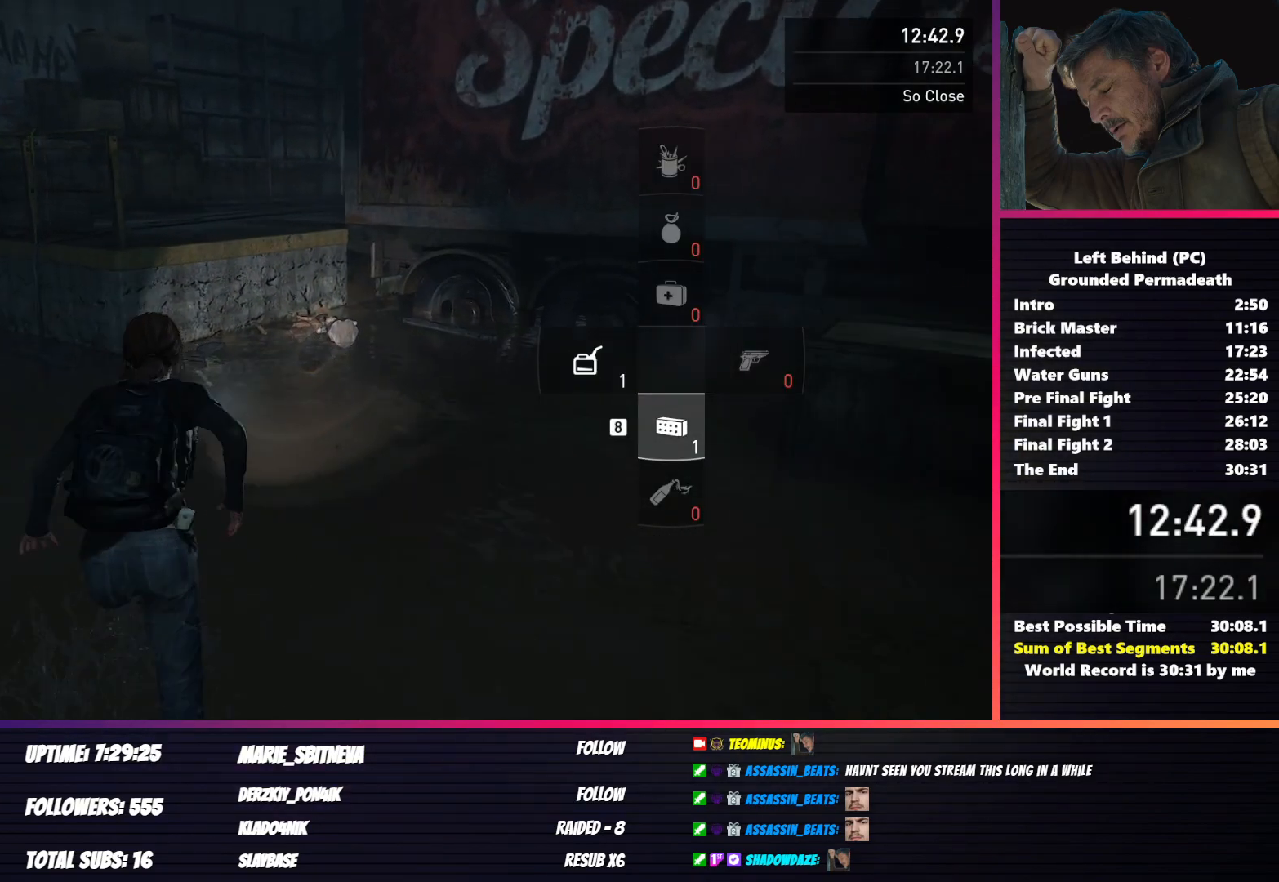
{"keys": ["shift", "w"], "mouse": [], "events": []}
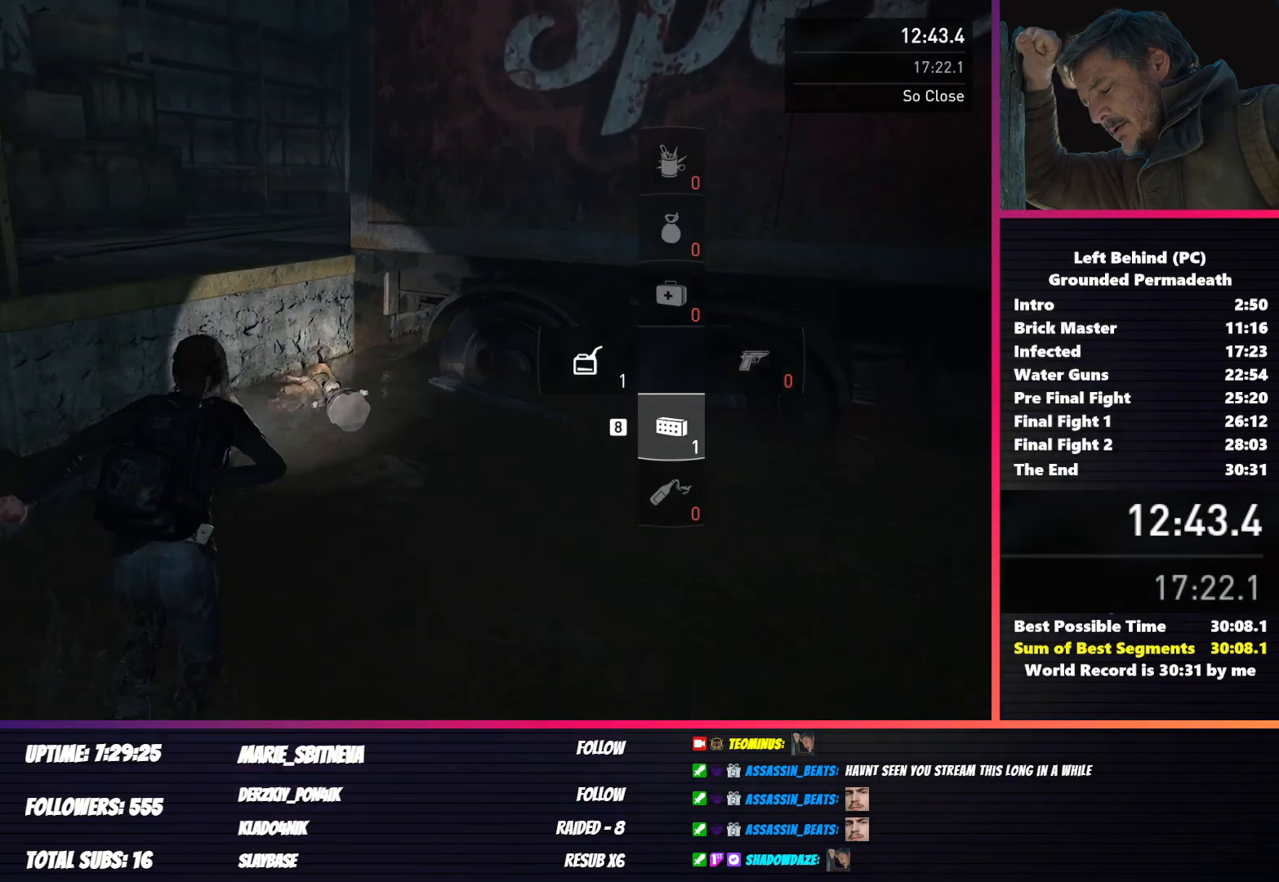
{"keys": ["shift", "w"], "mouse": [], "events": [[83, "space", "down"], [183, "space", "up"]]}
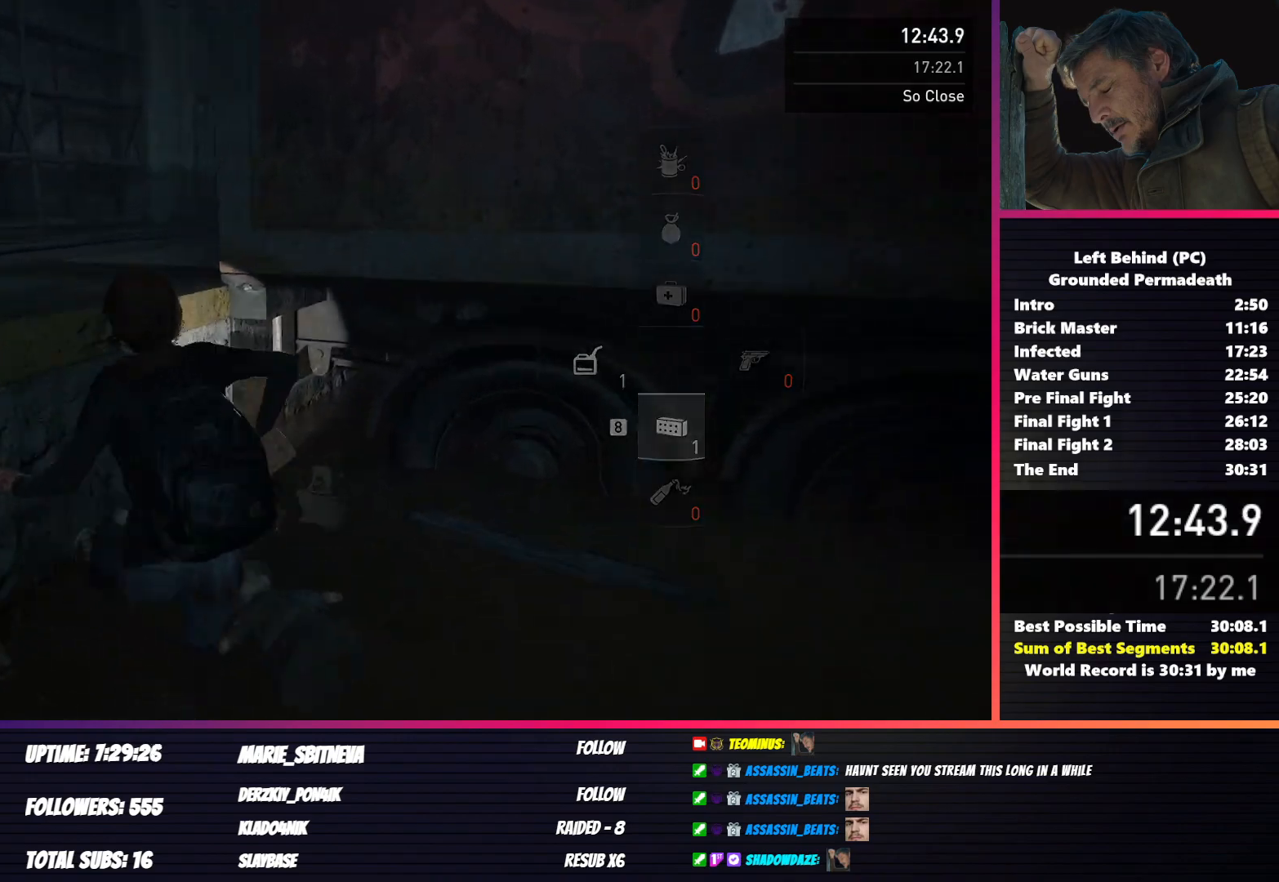
{"keys": ["shift", "w"], "mouse": [], "events": []}
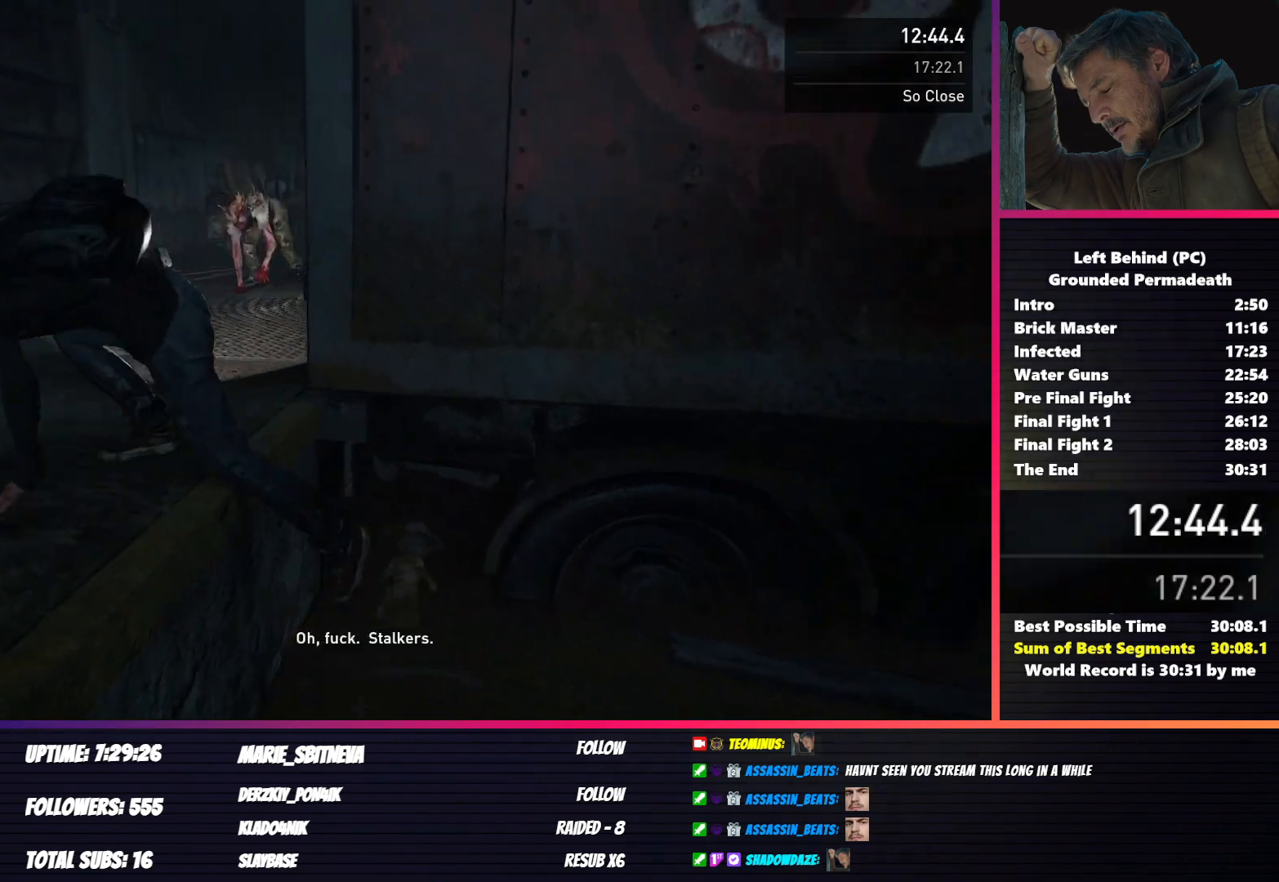
{"keys": ["shift", "w"], "mouse": [], "events": [[33, "mouse_left", "down"], [133, "mouse_left", "up"]]}
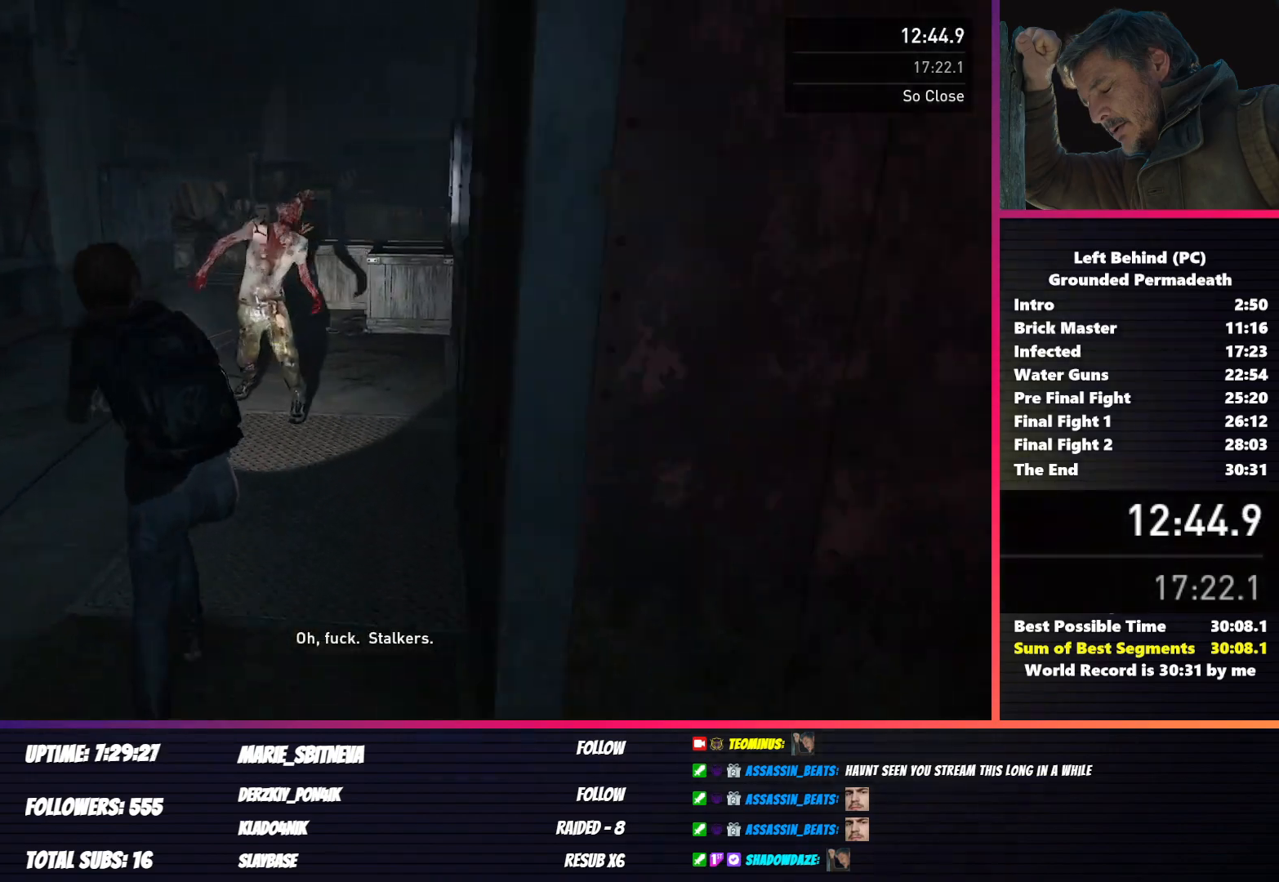
{"keys": ["w"], "mouse": [], "events": [[83, "f", "down"], [167, "f", "up"], [183, "shift", "up"], [267, "f", "down"], [350, "f", "up"]]}
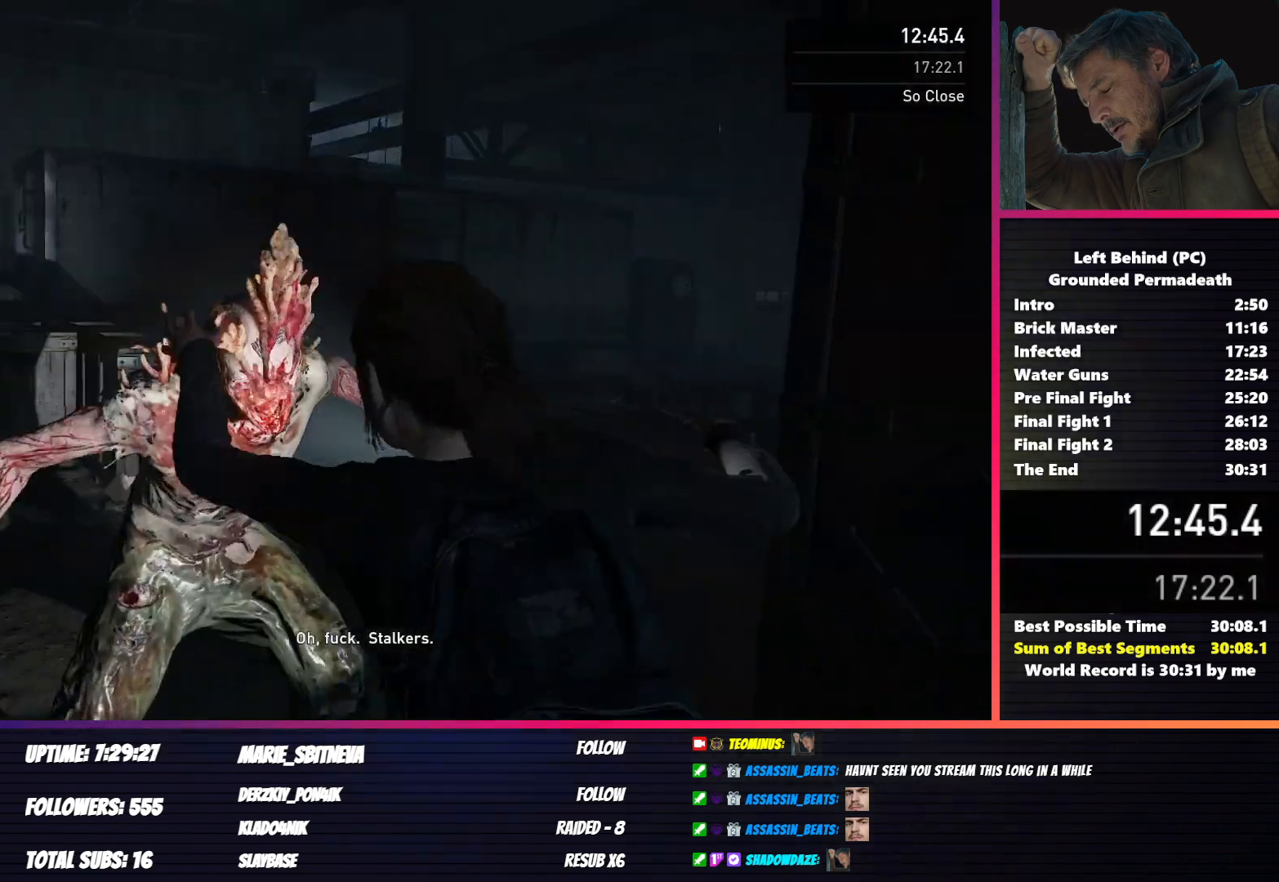
{"keys": [], "mouse": [], "events": [[150, "w", "up"]]}
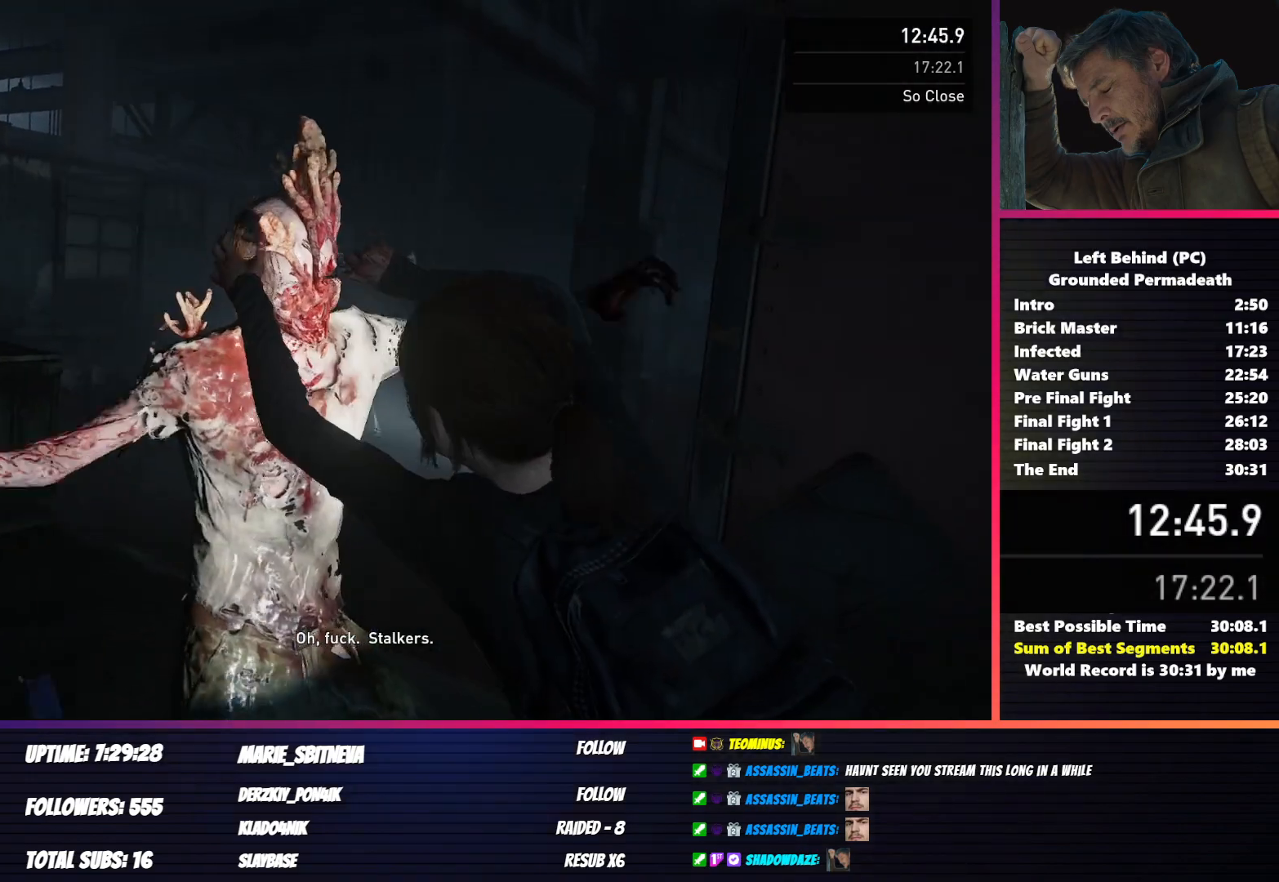
{"keys": [], "mouse": [], "events": [[300, "3", "down"], [383, "3", "up"]]}
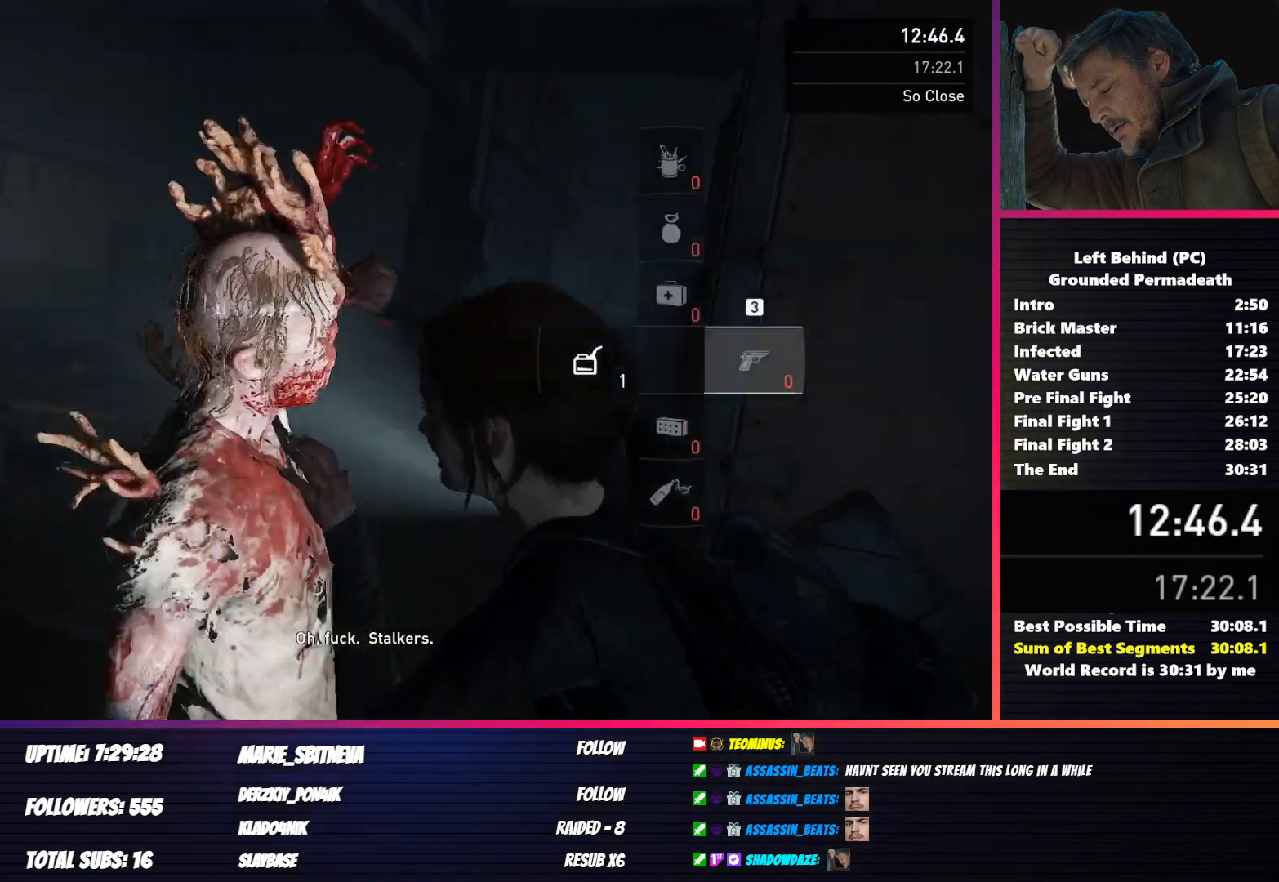
{"keys": ["a", "shift"], "mouse": [], "events": [[250, "shift", "down"], [267, "a", "down"]]}